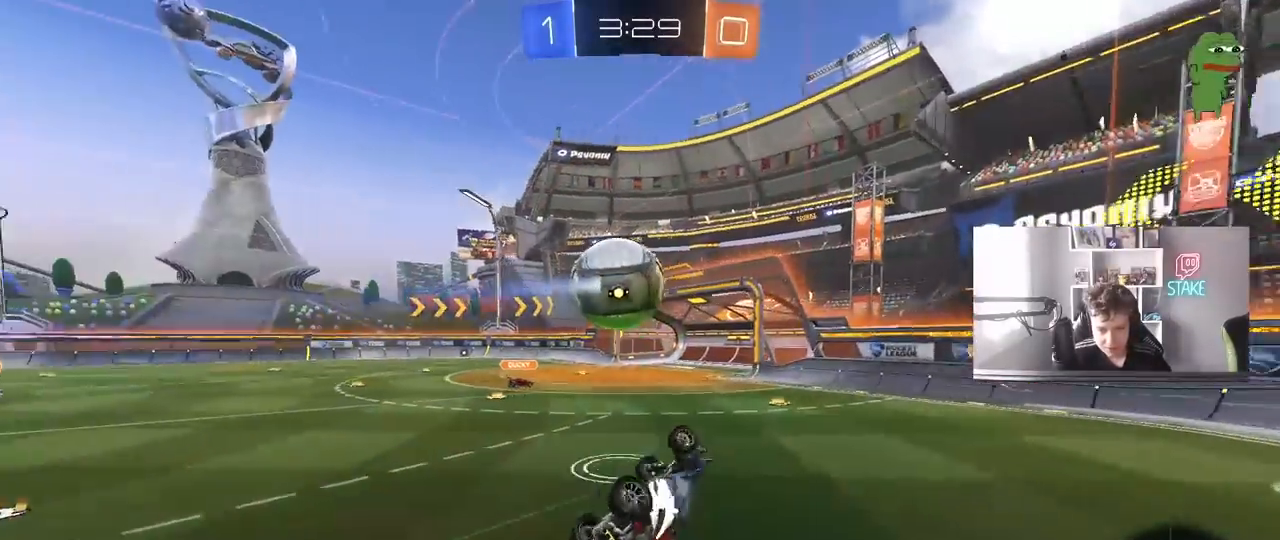
Gameplay with keyboard and mouse; each line is a JSON object with the keys and mouse buttons held at the frame after it. "events" lists presses ("down") and releases ("up") of "1", "2", "3", "4", "5", "a", "alt", "c", "caps_lock", "ctrl", "d", "e", "f", "g", "q", "r", "s", "shift", "space", "t", "tab", "v", "w", "x", "z", "mouse_left", "mouse_wheel" and "mouse_right" between this image and that frame as [ms after this image, input, new state], when the widget could be followed in between. "mouse_left", "mouse_wheel", "mouse_right" = the "left", "wheel", "right" buttons of the "mouse" list. No other keys are recorded. "wheel" means that the mouse wheel is clicked or scrolled. "mouse_move" is the direction in which the mouse moves at that frame (one of eight, or "still"), when it could be read.
{"keys": [], "mouse": [], "mouse_move": "still", "events": [[117, "w", "down"], [200, "a", "up"], [200, "shift", "up"], [250, "d", "down"], [400, "d", "up"], [400, "w", "up"]]}
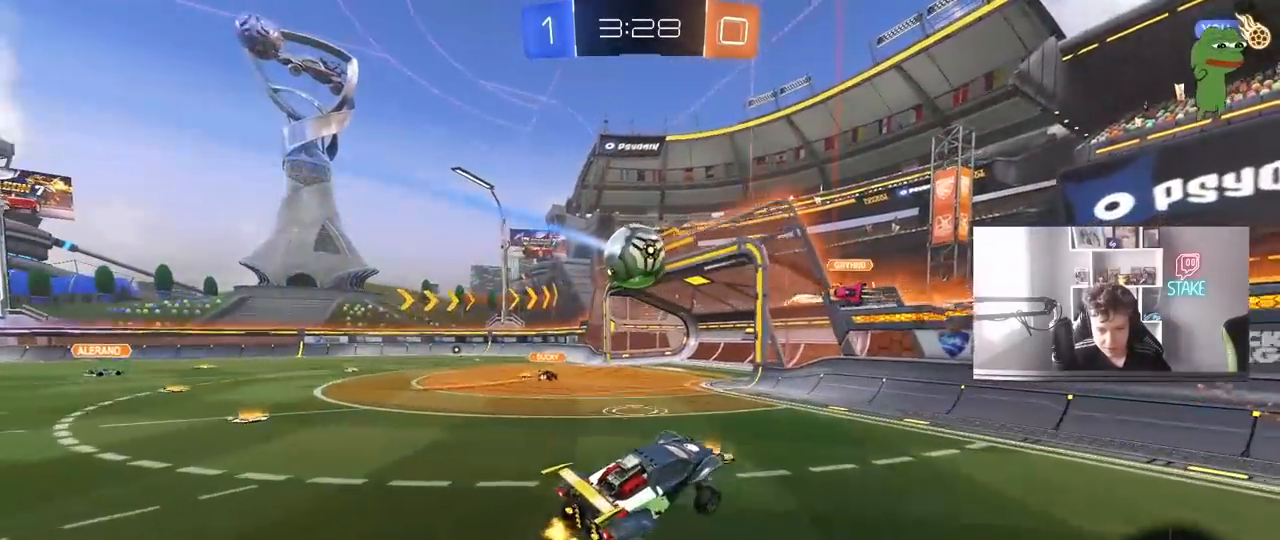
{"keys": ["d", "w"], "mouse": [], "mouse_move": "still", "events": [[83, "d", "down"], [83, "w", "down"], [400, "shift", "down"], [500, "shift", "up"]]}
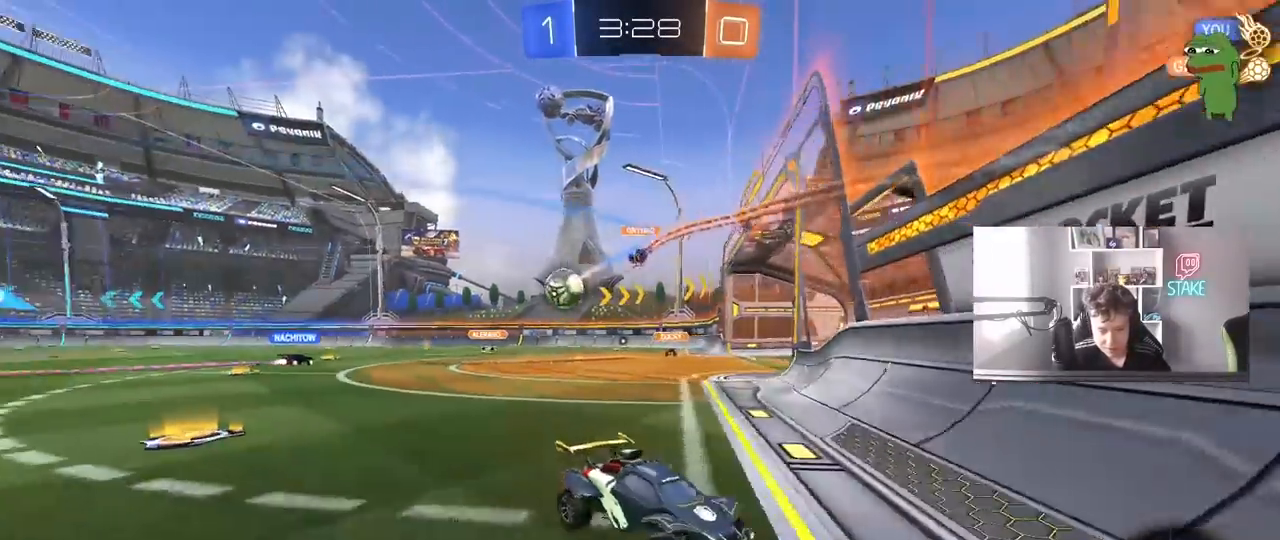
{"keys": ["d", "w"], "mouse": [], "mouse_move": "still", "events": [[200, "space", "down"], [333, "space", "up"]]}
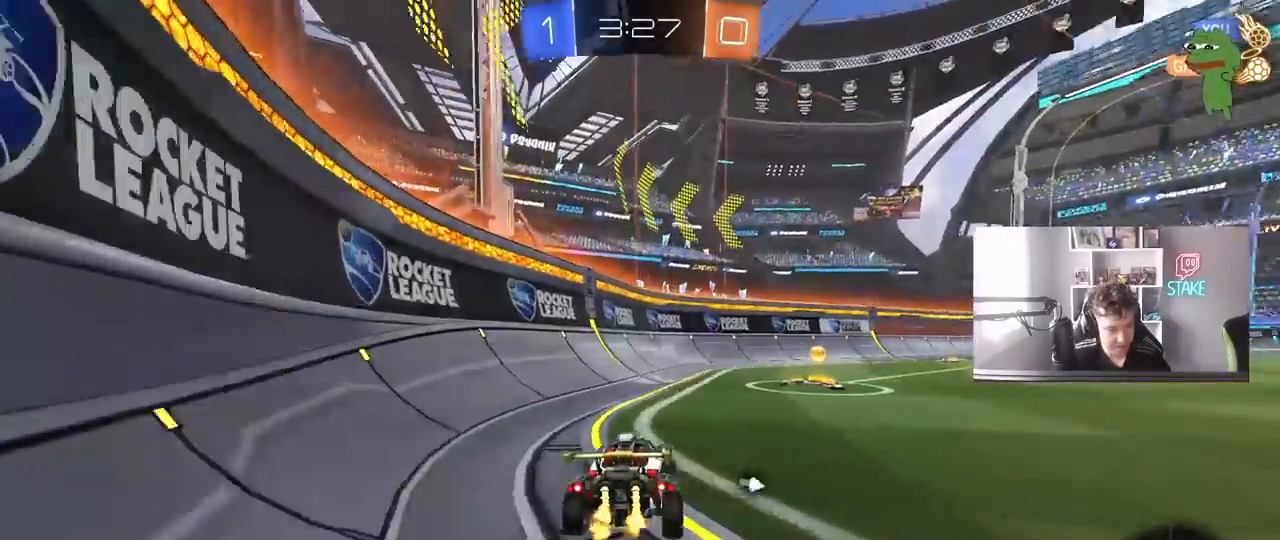
{"keys": ["d", "space", "w"], "mouse": ["left"], "mouse_move": "still", "events": [[167, "d", "up"], [167, "mouse_left", "down"], [300, "d", "down"], [350, "space", "down"]]}
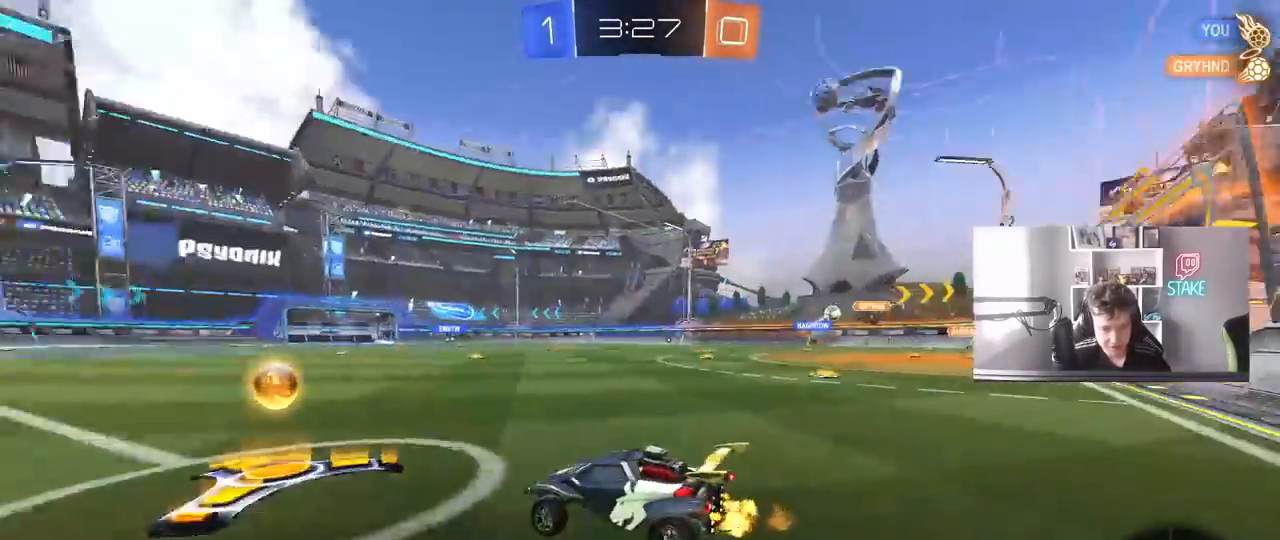
{"keys": ["d", "w"], "mouse": [], "mouse_move": "still", "events": [[33, "d", "up"], [83, "space", "up"], [450, "d", "down"], [500, "mouse_left", "up"]]}
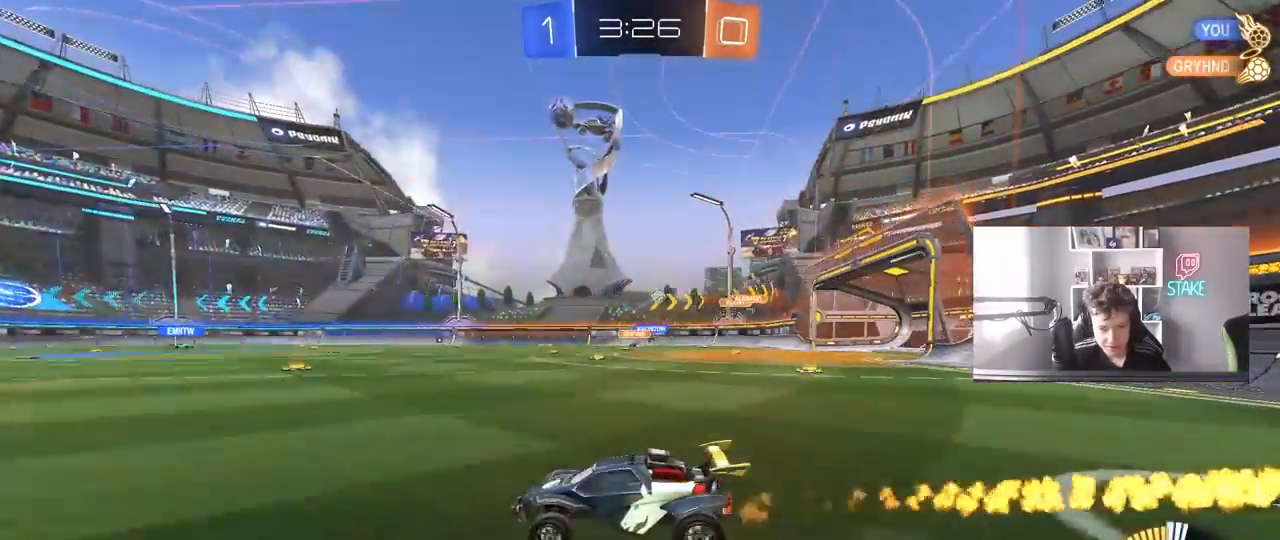
{"keys": ["d", "shift", "w"], "mouse": [], "mouse_move": "still", "events": [[183, "d", "up"], [333, "d", "down"], [417, "shift", "down"]]}
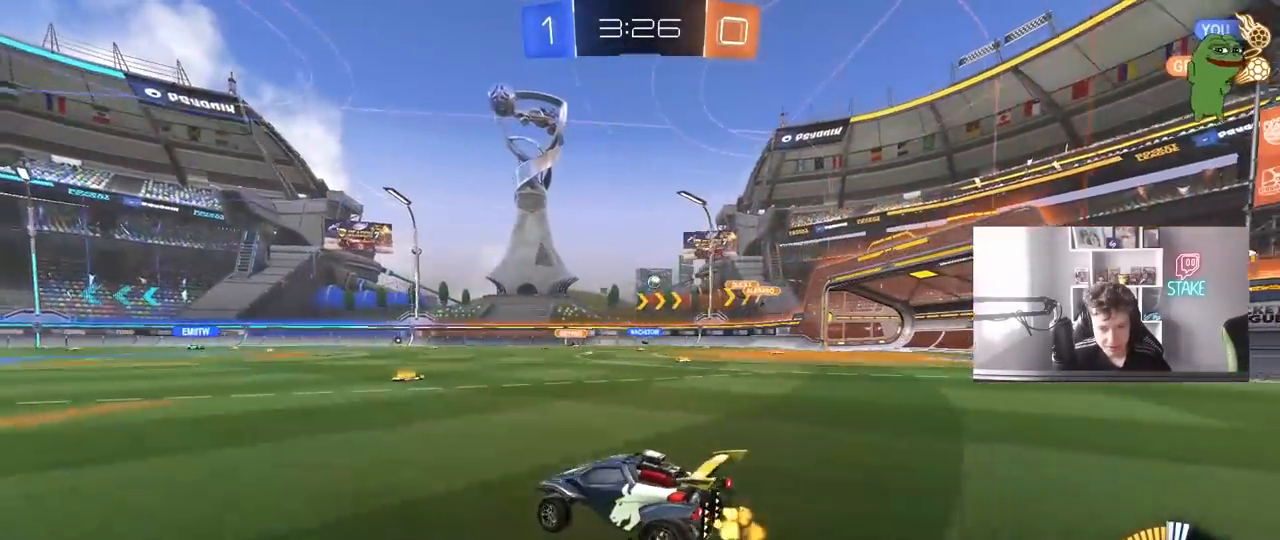
{"keys": ["a", "w"], "mouse": [], "mouse_move": "still", "events": [[17, "shift", "up"], [67, "mouse_left", "down"], [300, "d", "up"], [350, "mouse_left", "up"], [400, "a", "down"]]}
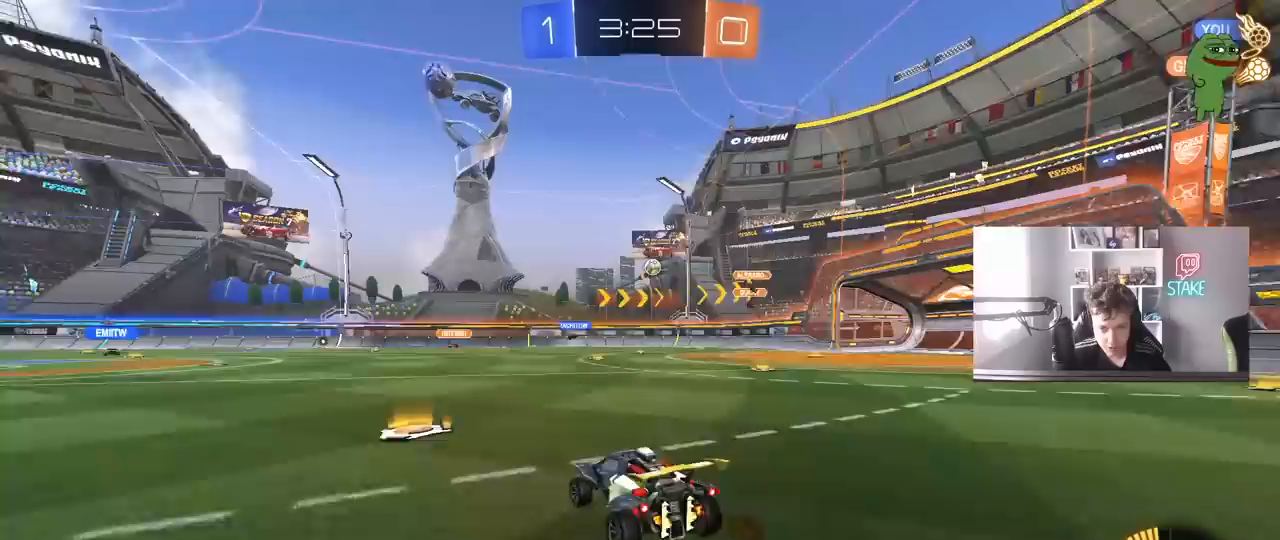
{"keys": ["a", "w"], "mouse": [], "mouse_move": "still", "events": [[267, "w", "up"], [417, "w", "down"]]}
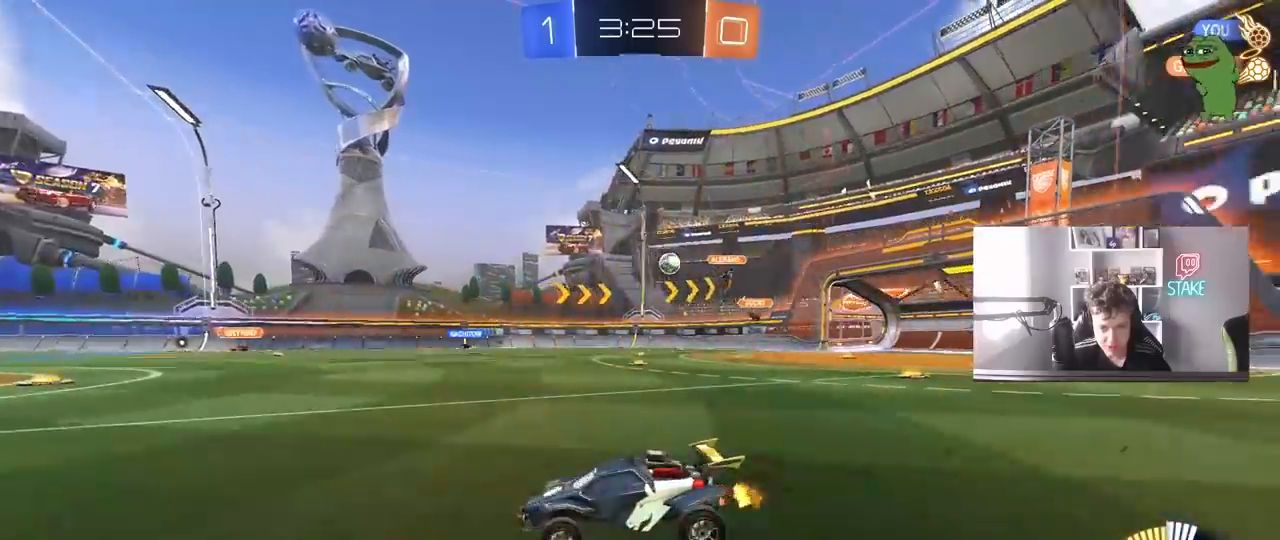
{"keys": ["w"], "mouse": [], "mouse_move": "still", "events": [[133, "a", "up"], [283, "a", "down"], [333, "mouse_right", "down"], [433, "a", "up"], [433, "mouse_right", "up"]]}
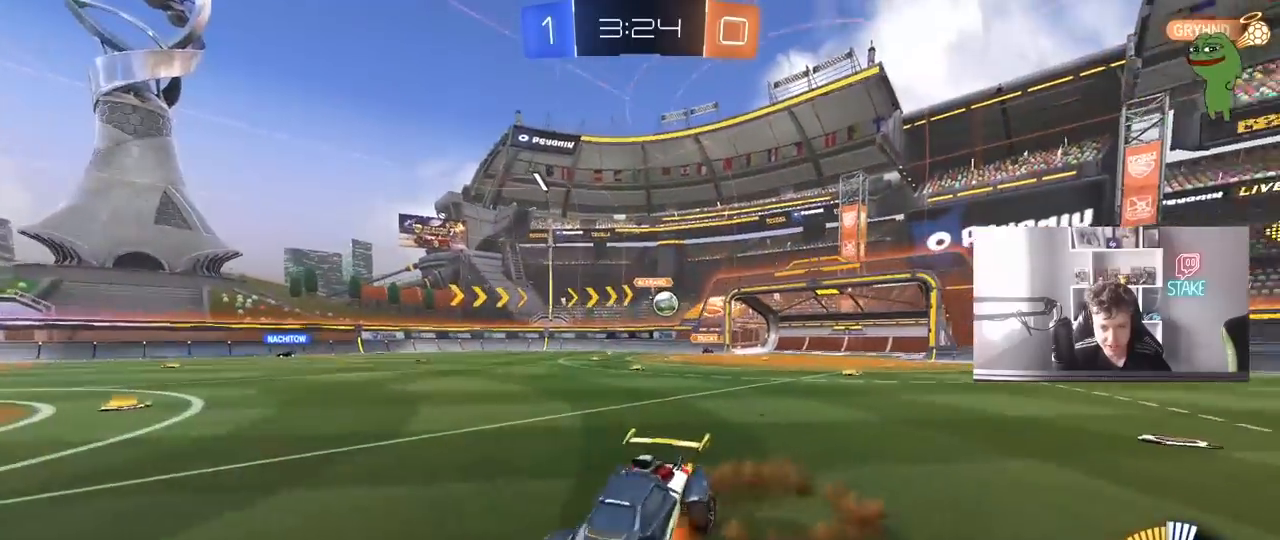
{"keys": ["a", "shift"], "mouse": [], "mouse_move": "still", "events": [[17, "mouse_right", "down"], [217, "mouse_right", "up"], [383, "w", "up"], [433, "a", "down"], [483, "shift", "down"]]}
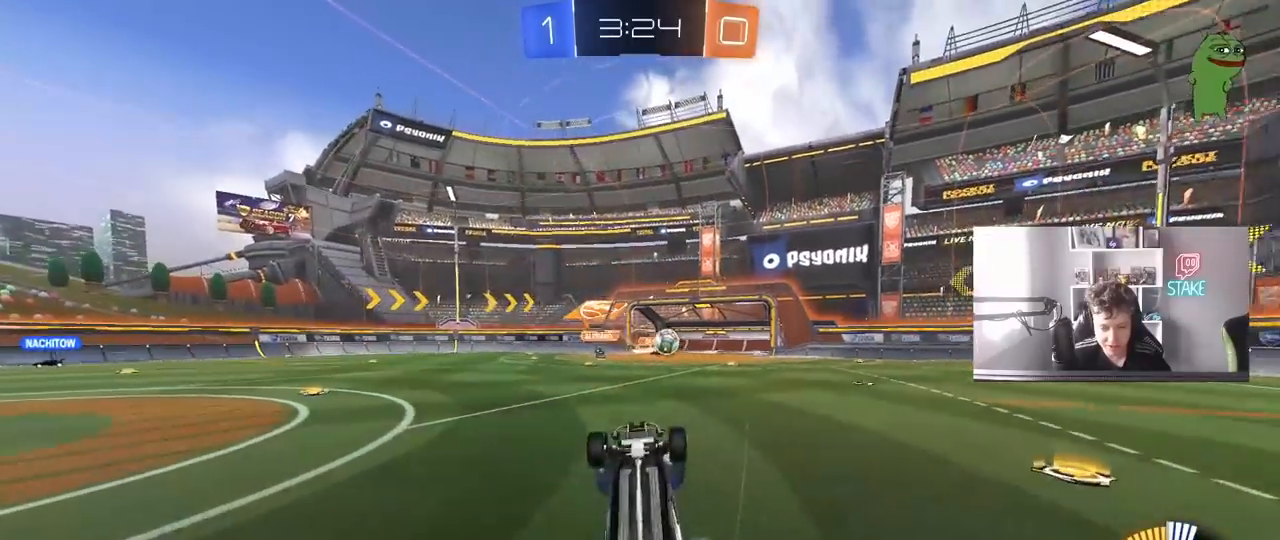
{"keys": [], "mouse": [], "mouse_move": "still", "events": [[83, "shift", "up"], [133, "a", "up"], [267, "a", "down"], [367, "a", "up"]]}
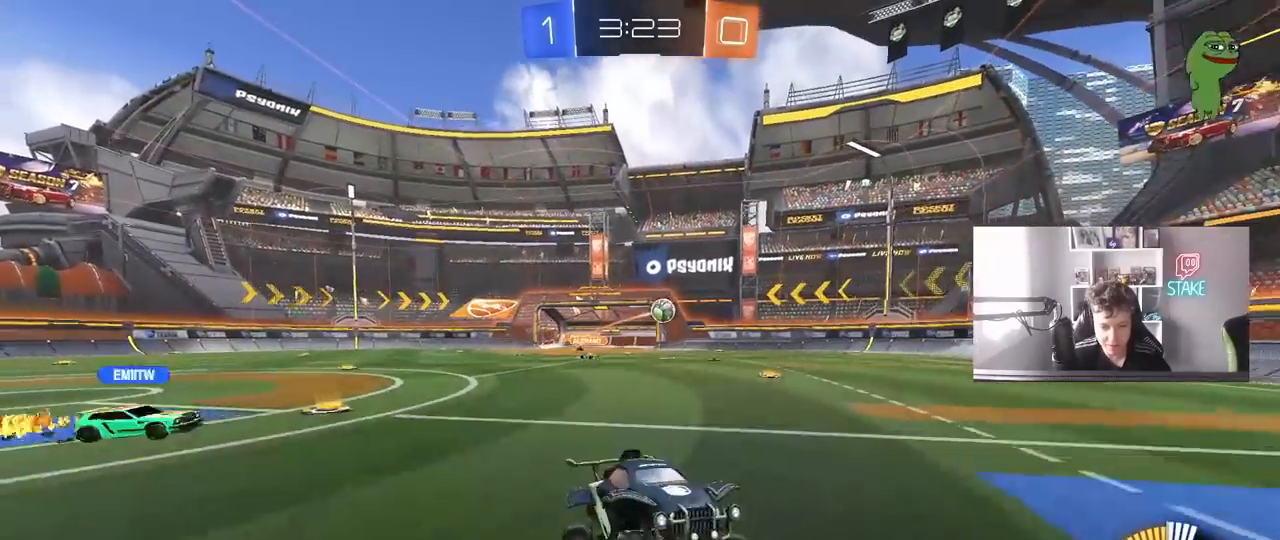
{"keys": ["a", "w"], "mouse": [], "mouse_move": "still", "events": [[100, "mouse_left", "down"], [100, "w", "down"], [150, "a", "down"], [433, "mouse_left", "up"]]}
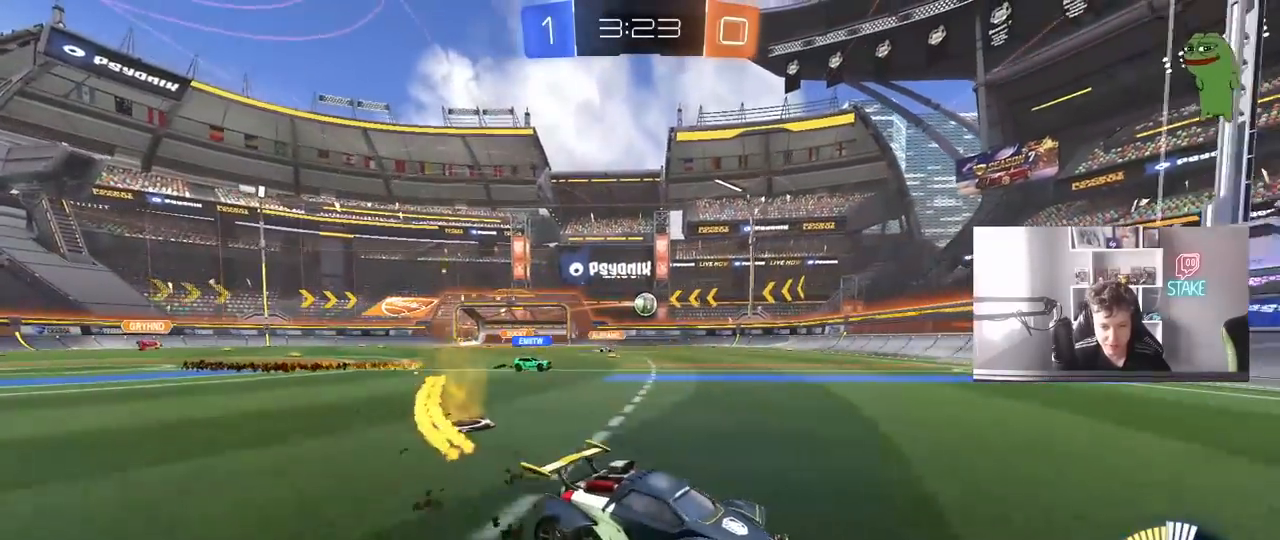
{"keys": [], "mouse": [], "mouse_move": "still", "events": [[17, "a", "up"], [117, "w", "up"]]}
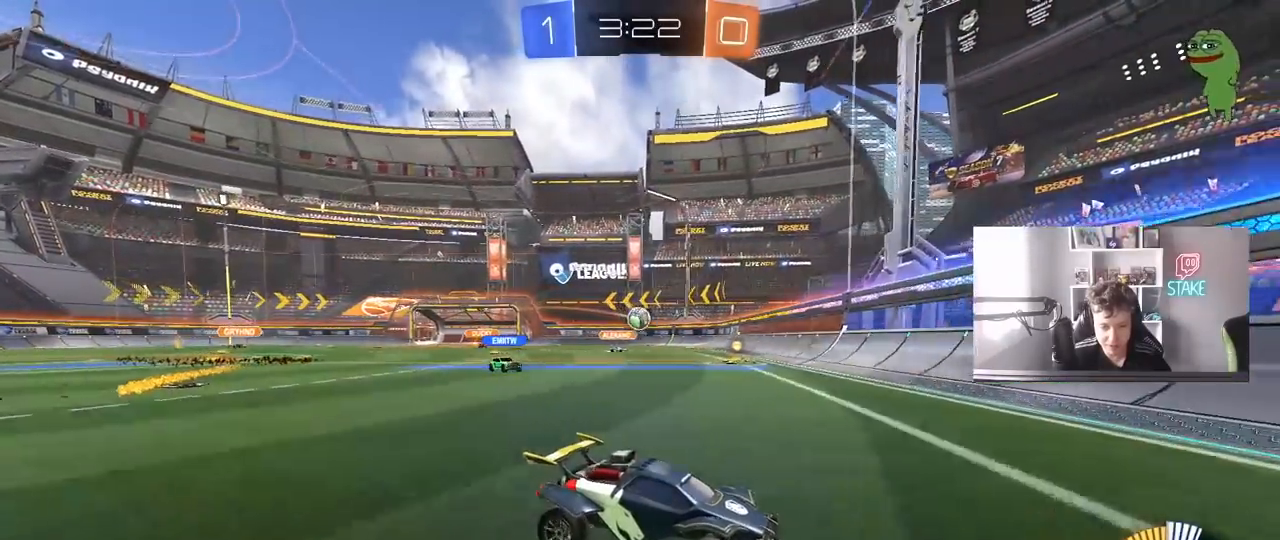
{"keys": ["a", "w"], "mouse": [], "mouse_move": "still", "events": [[133, "d", "down"], [233, "w", "down"], [267, "d", "up"], [450, "a", "down"]]}
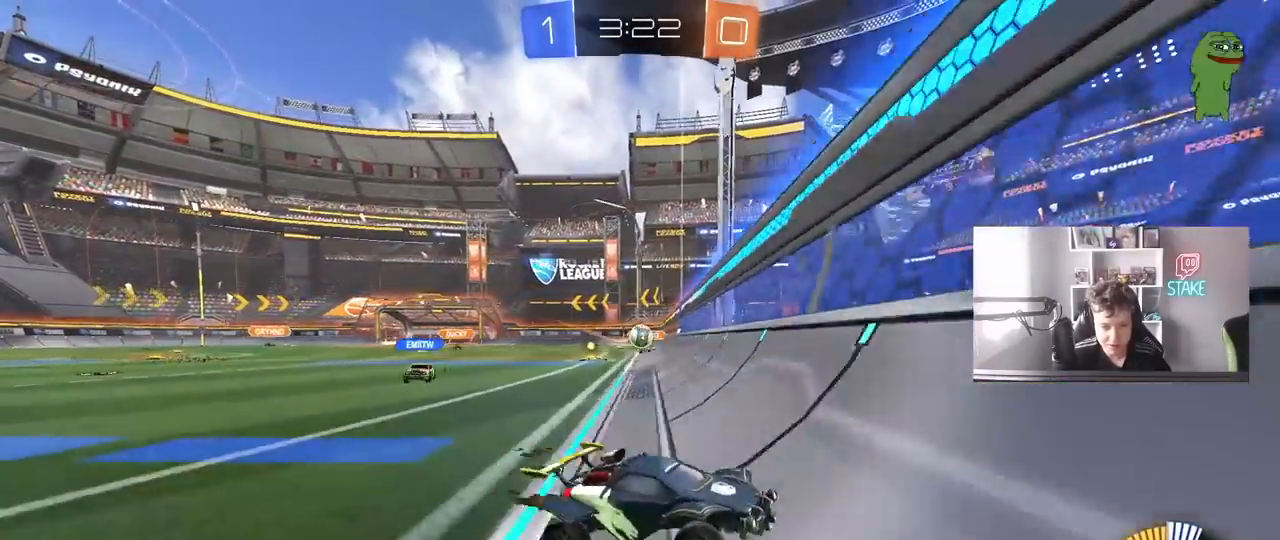
{"keys": ["a"], "mouse": [], "mouse_move": "still", "events": [[283, "shift", "down"], [383, "shift", "up"], [483, "w", "up"]]}
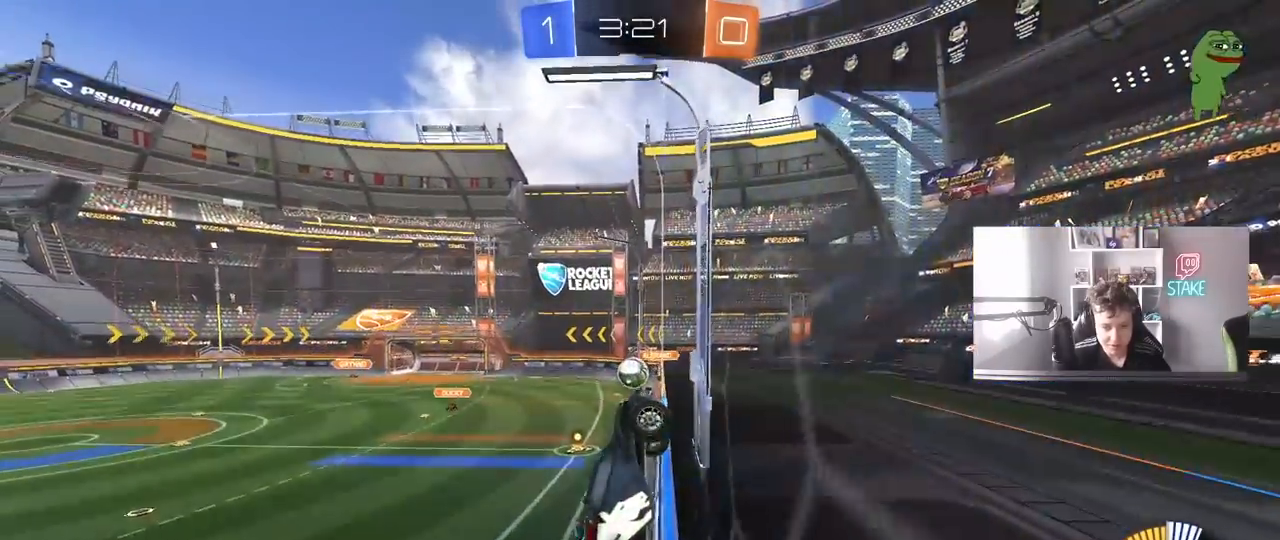
{"keys": ["a", "shift"], "mouse": ["left"], "mouse_move": "still", "events": [[17, "s", "down"], [200, "mouse_right", "down"], [350, "s", "up"], [350, "shift", "down"], [383, "a", "up"], [383, "mouse_left", "down"], [450, "a", "down"], [450, "mouse_right", "up"]]}
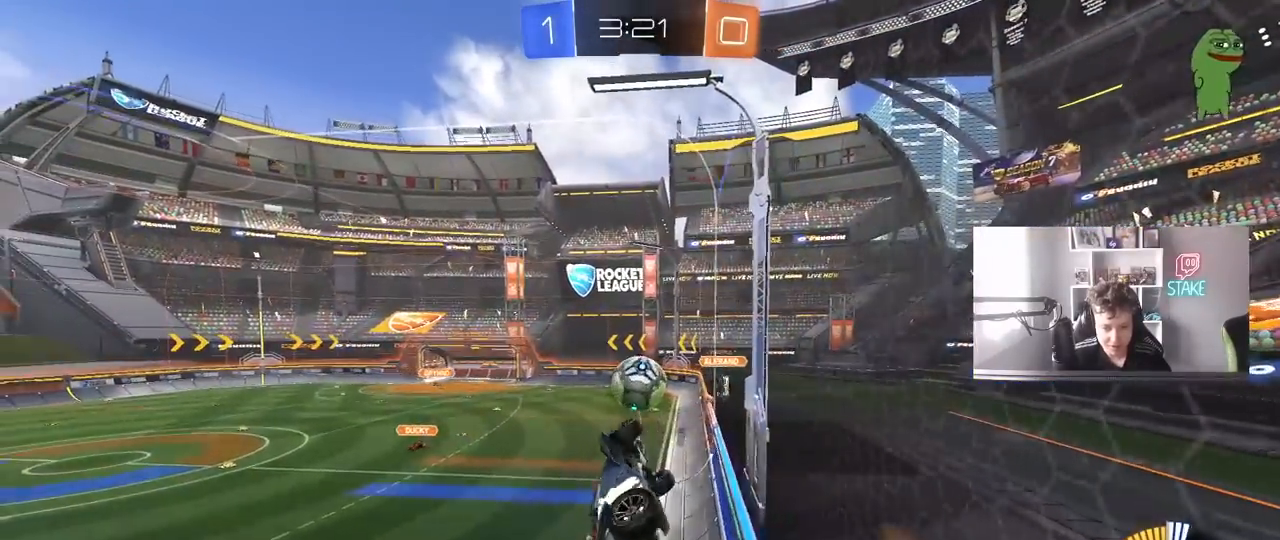
{"keys": ["d", "s", "shift"], "mouse": ["left", "right"], "mouse_move": "still", "events": [[83, "a", "up"], [83, "shift", "up"], [350, "w", "down"], [417, "mouse_right", "down"], [417, "s", "down"], [417, "shift", "down"], [467, "w", "up"], [500, "d", "down"]]}
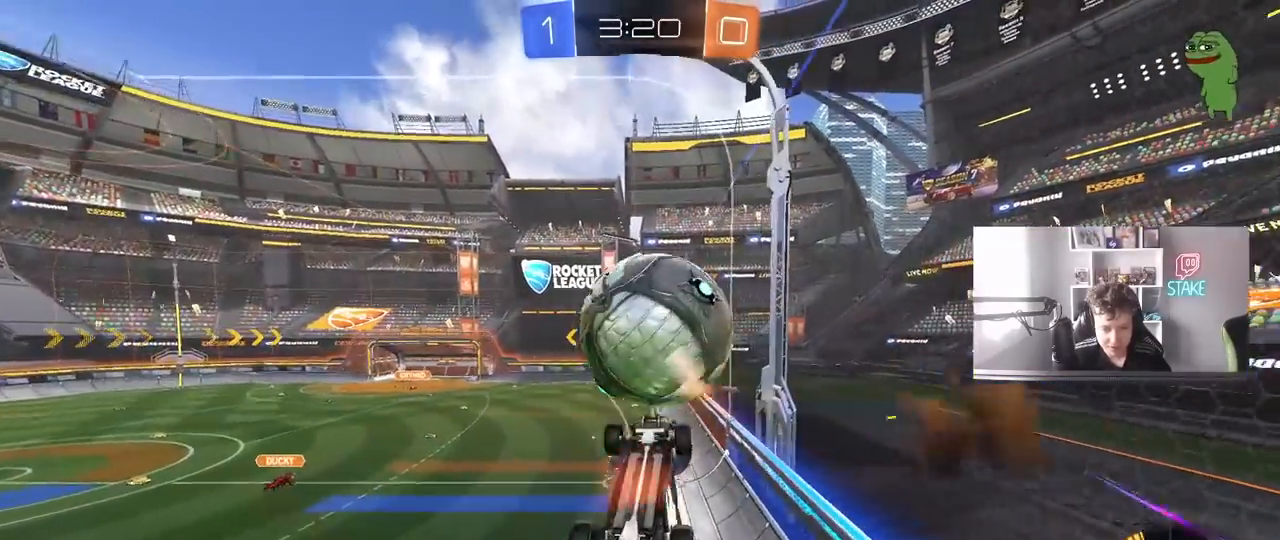
{"keys": ["d", "s", "shift"], "mouse": ["left"], "mouse_move": "still", "events": [[100, "mouse_right", "up"], [300, "mouse_left", "up"], [300, "s", "up"], [383, "mouse_left", "down"], [467, "s", "down"]]}
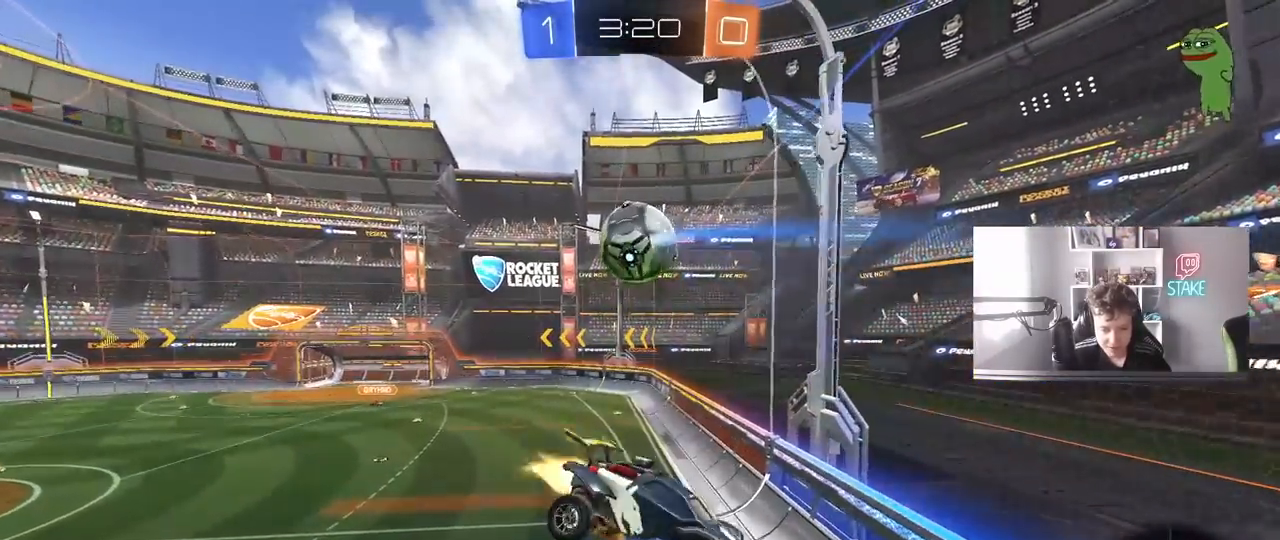
{"keys": ["a", "shift"], "mouse": [], "mouse_move": "still", "events": [[217, "a", "down"], [217, "d", "up"], [250, "shift", "up"], [350, "mouse_left", "up"], [350, "s", "up"], [350, "shift", "down"]]}
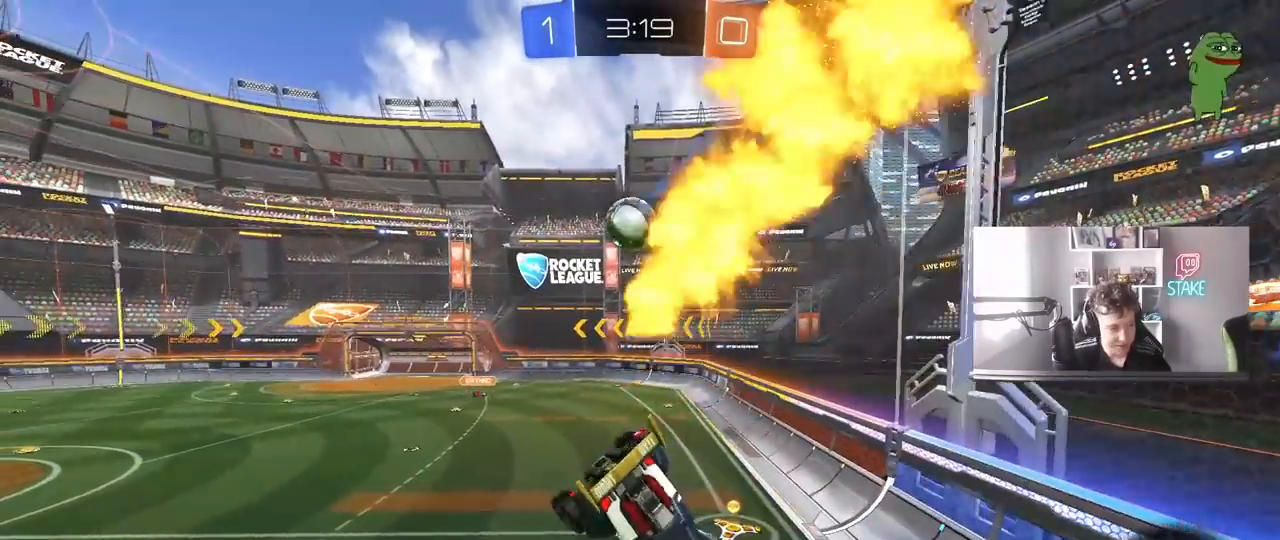
{"keys": ["a"], "mouse": [], "mouse_move": "still", "events": [[183, "s", "down"], [217, "shift", "up"], [367, "s", "up"]]}
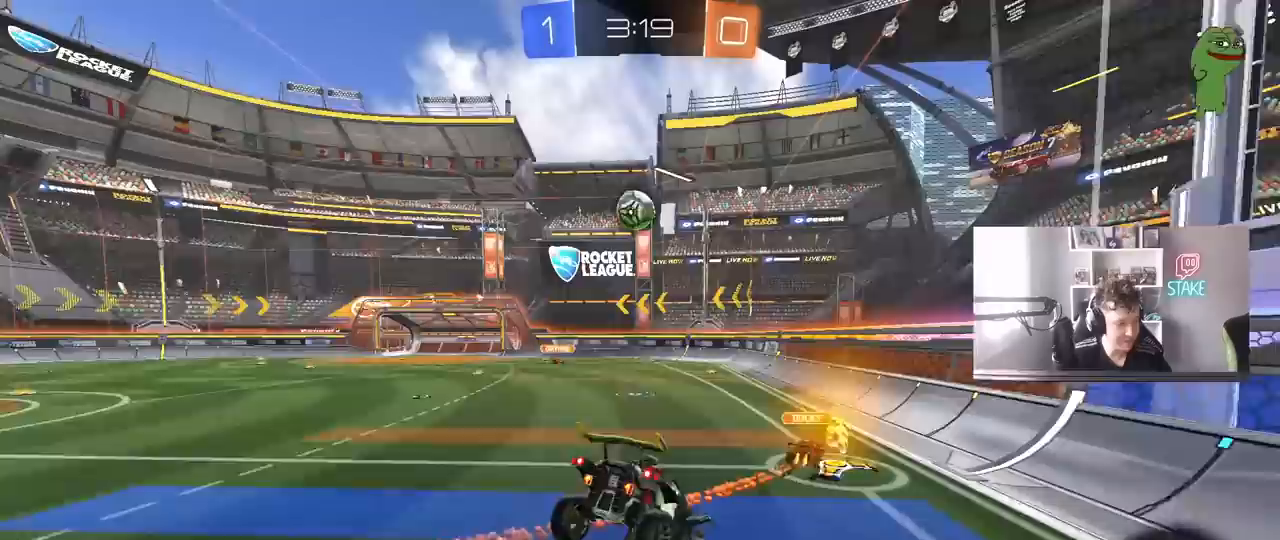
{"keys": ["a", "w"], "mouse": [], "mouse_move": "still", "events": [[100, "w", "down"]]}
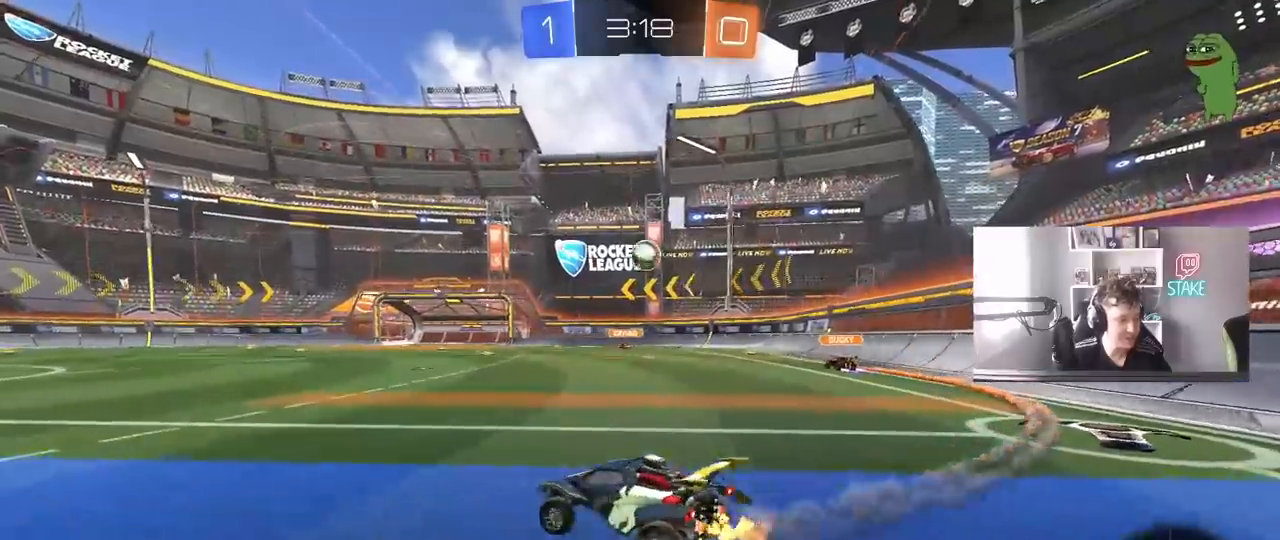
{"keys": ["w"], "mouse": ["left", "right"], "mouse_move": "still", "events": [[67, "mouse_left", "down"], [383, "a", "up"], [383, "d", "down"], [433, "d", "up"], [433, "mouse_right", "down"]]}
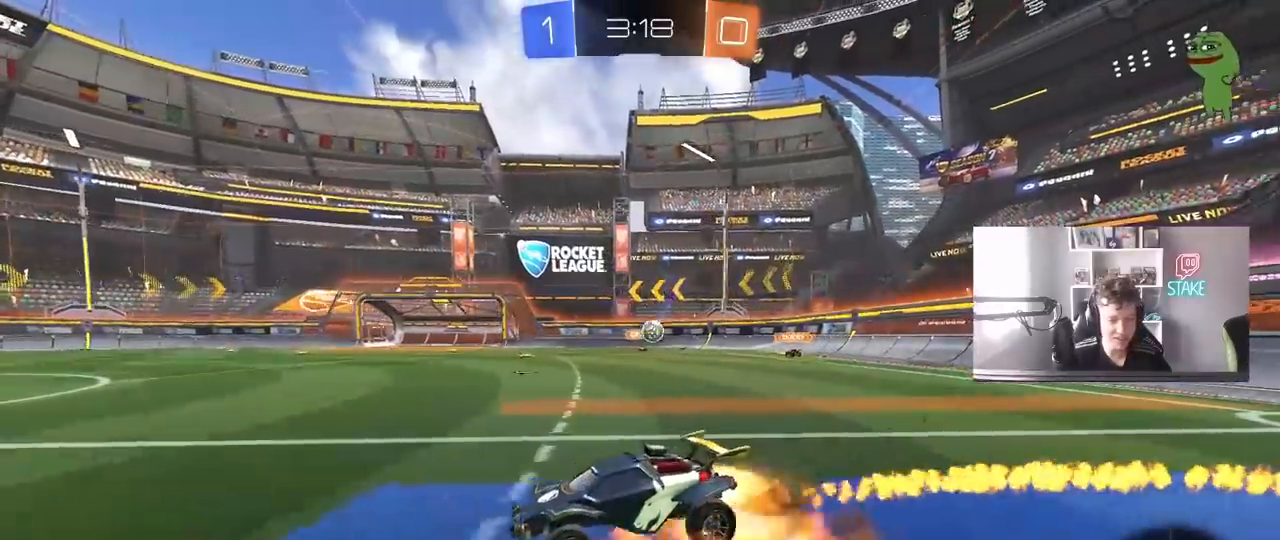
{"keys": ["a", "shift"], "mouse": [], "mouse_move": "still", "events": [[83, "a", "down"], [83, "mouse_right", "up"], [83, "shift", "down"], [133, "mouse_right", "down"], [183, "space", "down"], [183, "w", "up"], [233, "s", "down"], [317, "mouse_left", "up"], [317, "mouse_right", "up"], [367, "space", "up"], [467, "s", "up"]]}
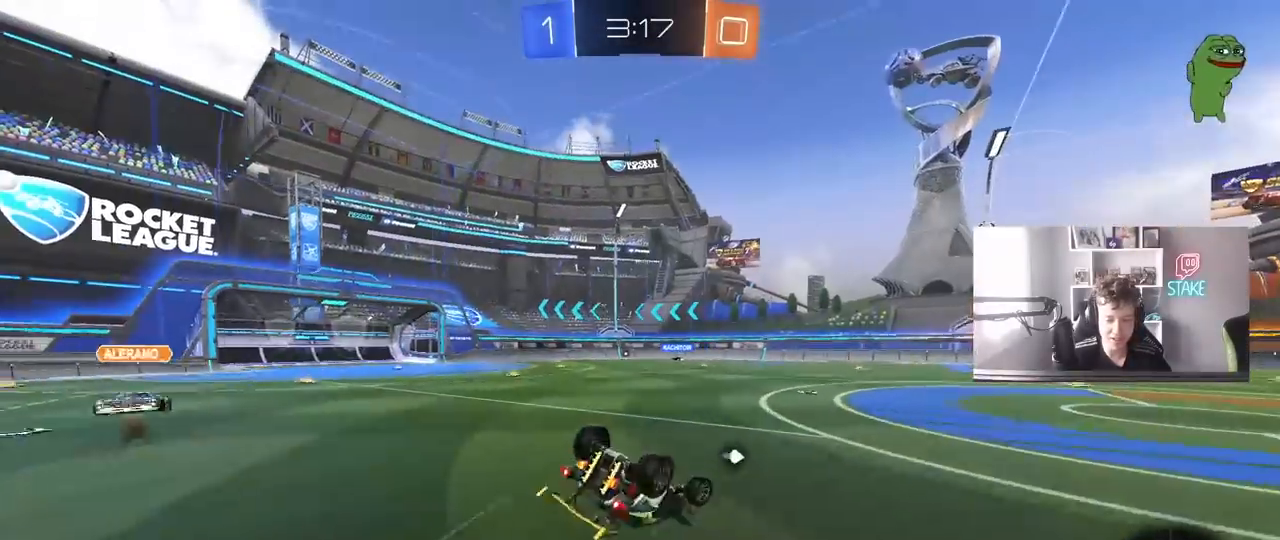
{"keys": [], "mouse": [], "mouse_move": "still", "events": [[183, "s", "down"], [333, "s", "up"], [333, "shift", "up"], [433, "a", "up"]]}
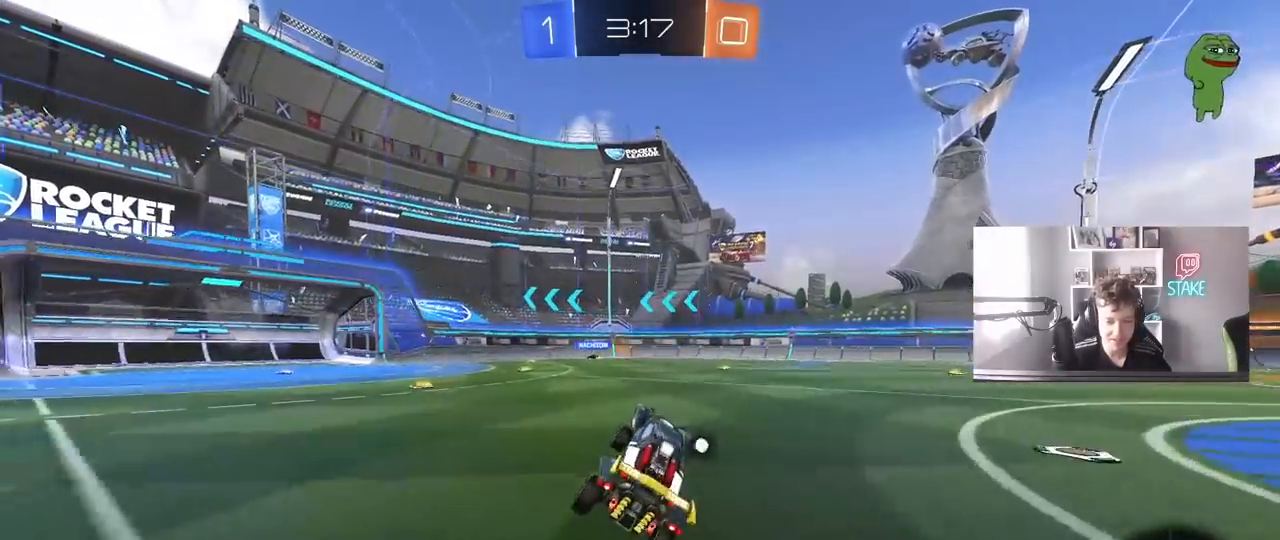
{"keys": ["a", "w"], "mouse": [], "mouse_move": "still", "events": [[33, "a", "down"], [33, "w", "down"], [300, "a", "up"], [433, "a", "down"]]}
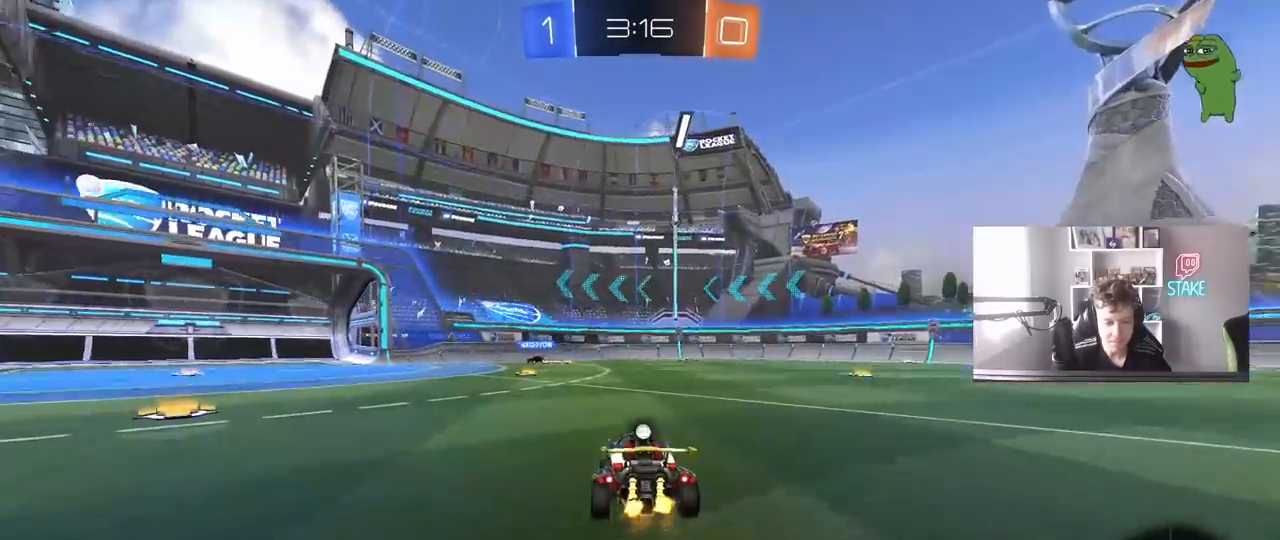
{"keys": ["d", "w"], "mouse": [], "mouse_move": "still", "events": [[117, "a", "up"], [500, "d", "down"]]}
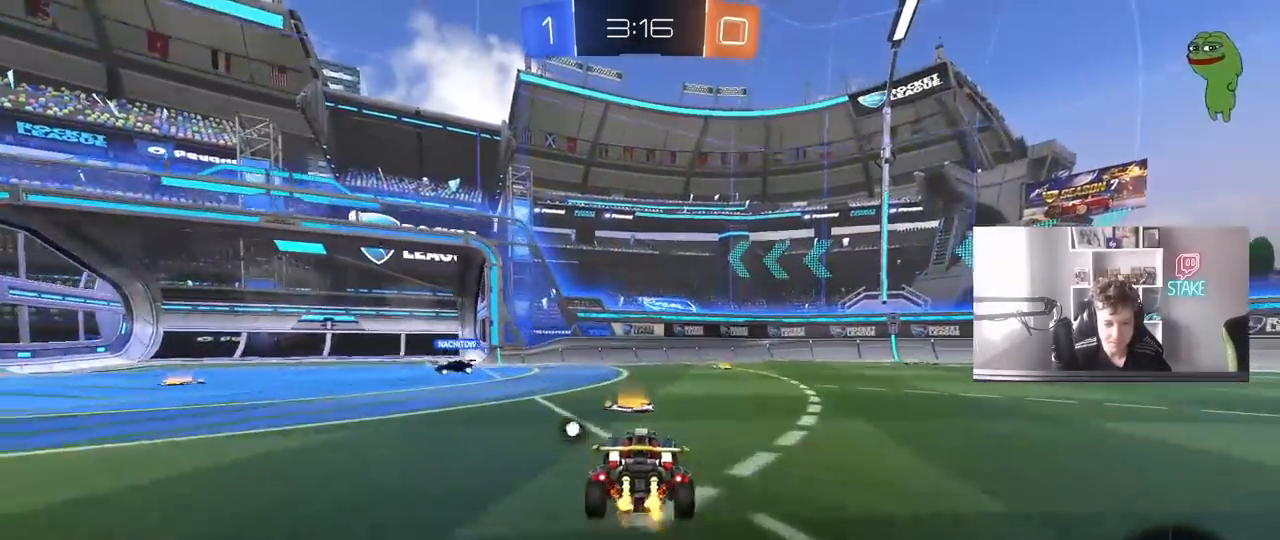
{"keys": ["a", "shift", "w"], "mouse": [], "mouse_move": "still", "events": [[150, "d", "up"], [250, "space", "down"], [383, "space", "up"], [467, "a", "down"], [467, "shift", "down"]]}
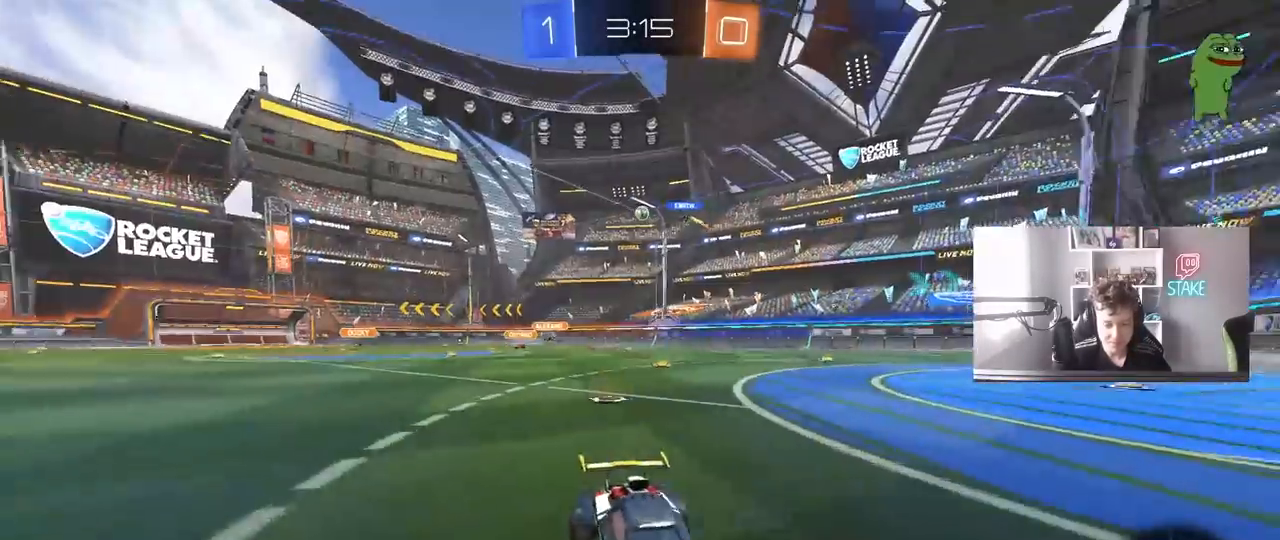
{"keys": ["a", "shift", "w"], "mouse": [], "mouse_move": "still", "events": [[167, "shift", "up"], [433, "shift", "down"]]}